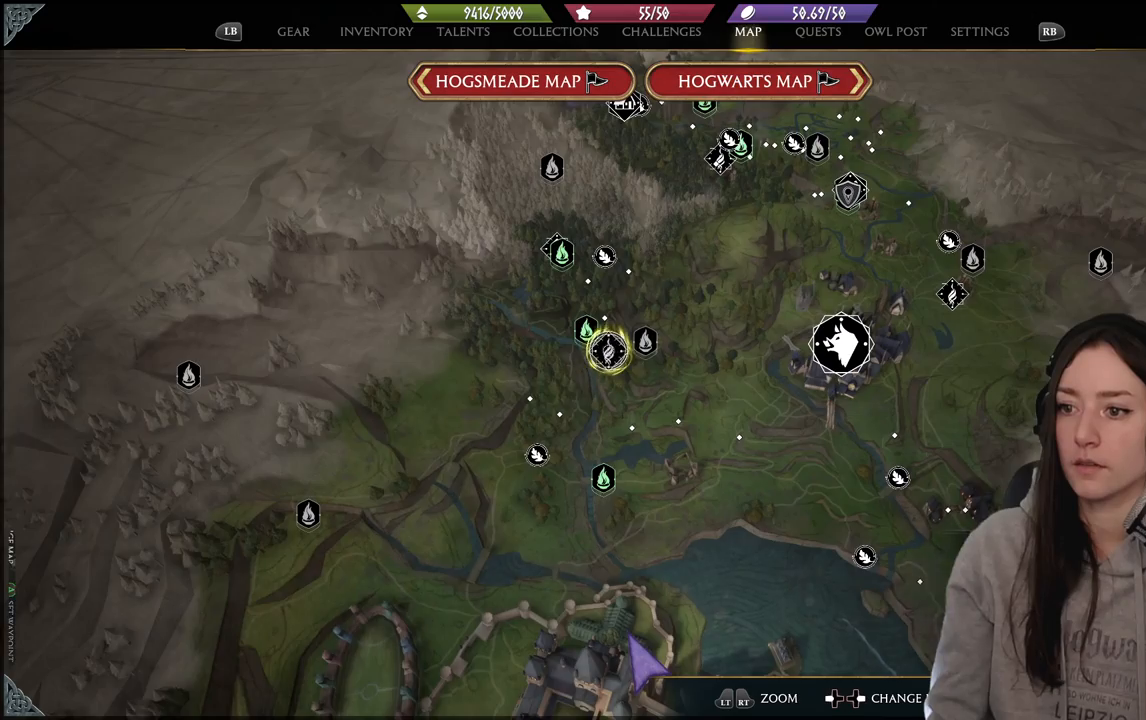
Gameplay with a controller (Xbox layout); each line is a JSON object with the inputs held at the frame after it. "events" lists button and stick changes between this image and that frame as [ms after this image, input, new state], when the widget could be followed in between.
{"buttons": [], "left_stick": "right", "right_stick": "center", "events": [[83, "right_stick", "up-right"], [350, "left_stick", "right"], [400, "right_stick", "center"]]}
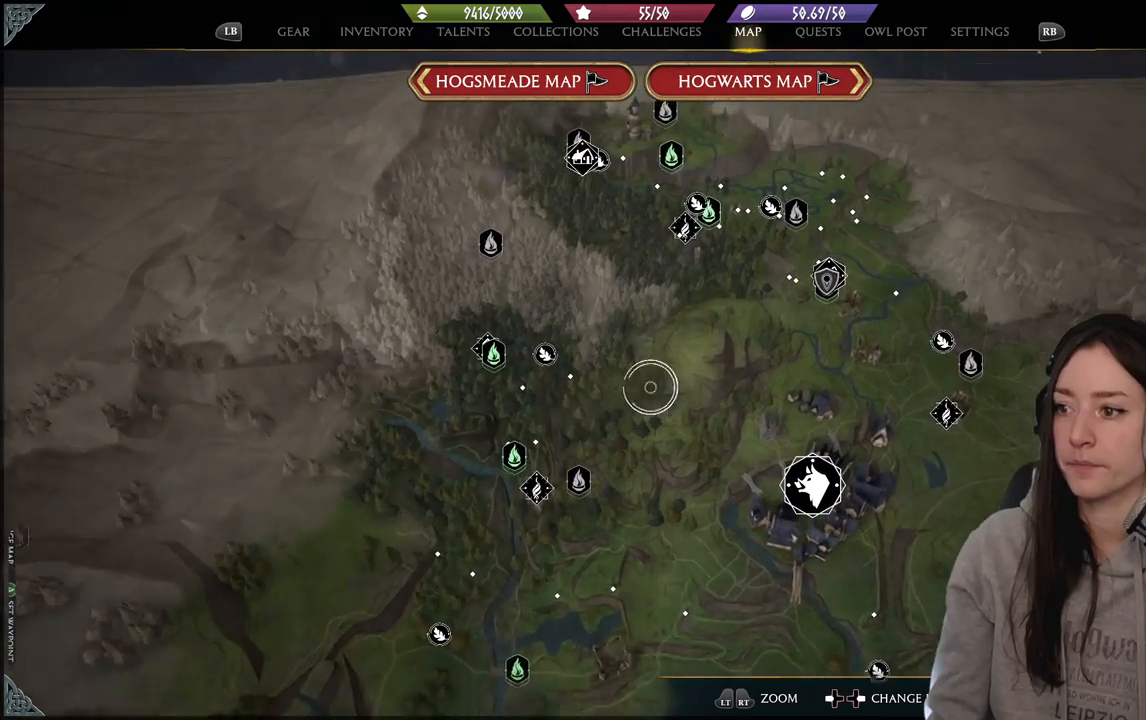
{"buttons": [], "left_stick": "center", "right_stick": "center", "events": [[50, "left_stick", "down-right"], [217, "left_stick", "center"]]}
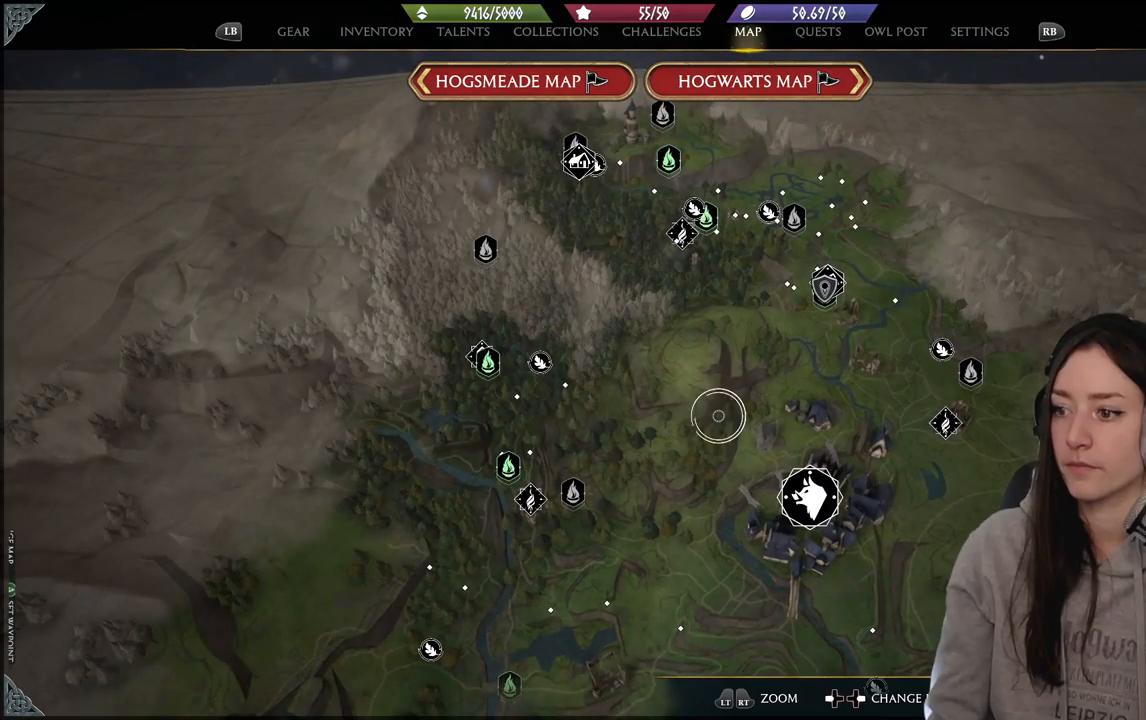
{"buttons": [], "left_stick": "center", "right_stick": "center", "events": []}
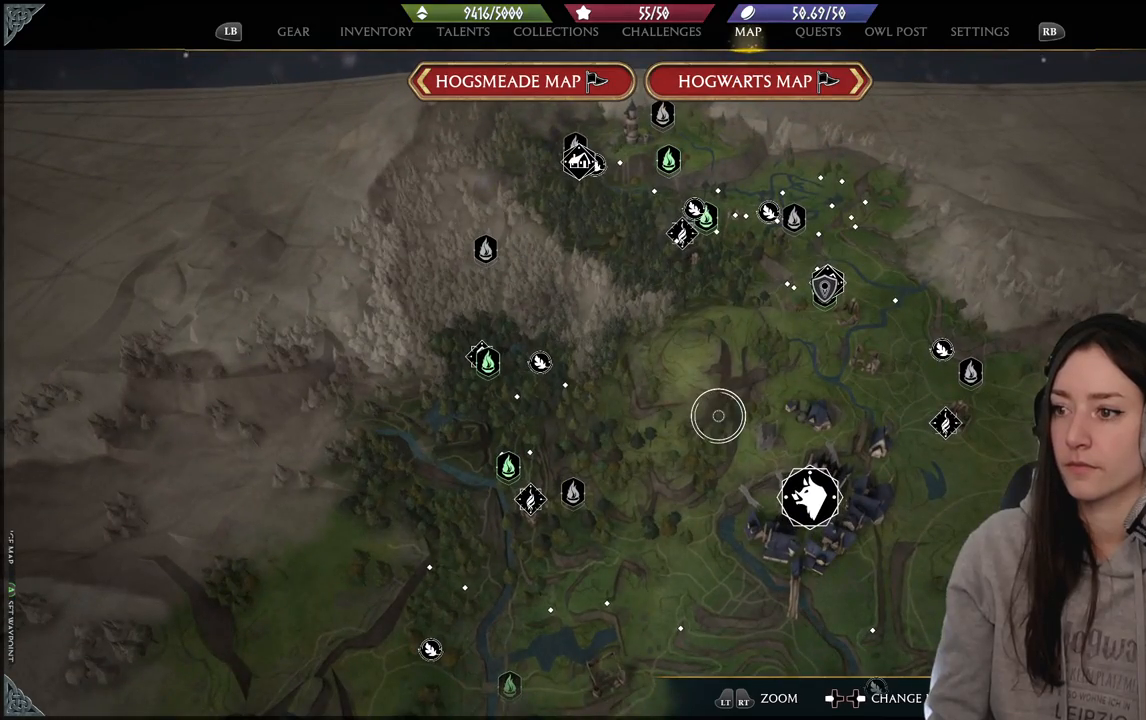
{"buttons": [], "left_stick": "center", "right_stick": "center", "events": [[100, "right_stick", "up-right"], [433, "right_stick", "center"]]}
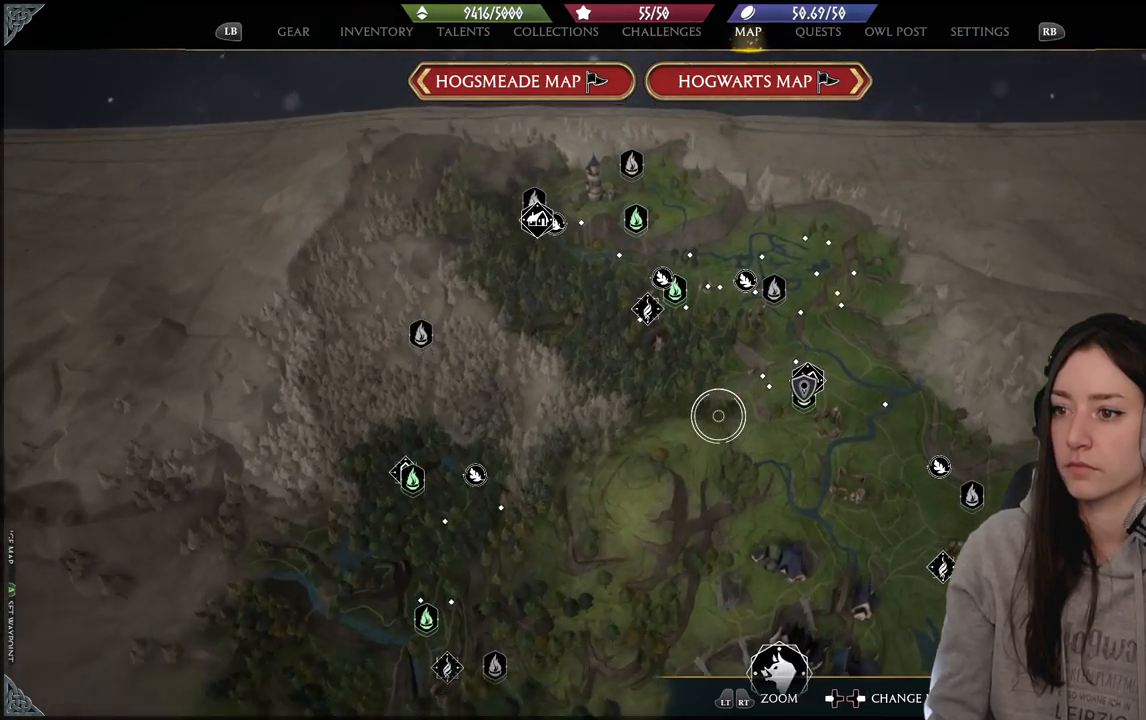
{"buttons": [], "left_stick": "center", "right_stick": "center", "events": []}
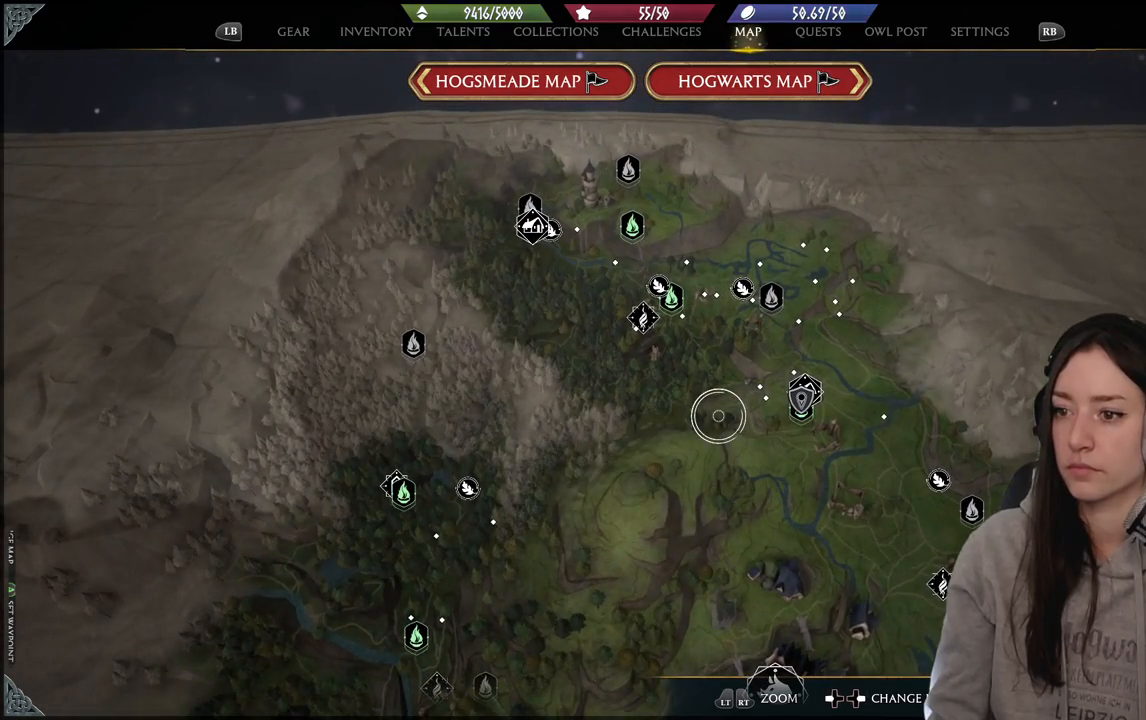
{"buttons": [], "left_stick": "down", "right_stick": "down", "events": [[367, "left_stick", "down"], [467, "right_stick", "down"]]}
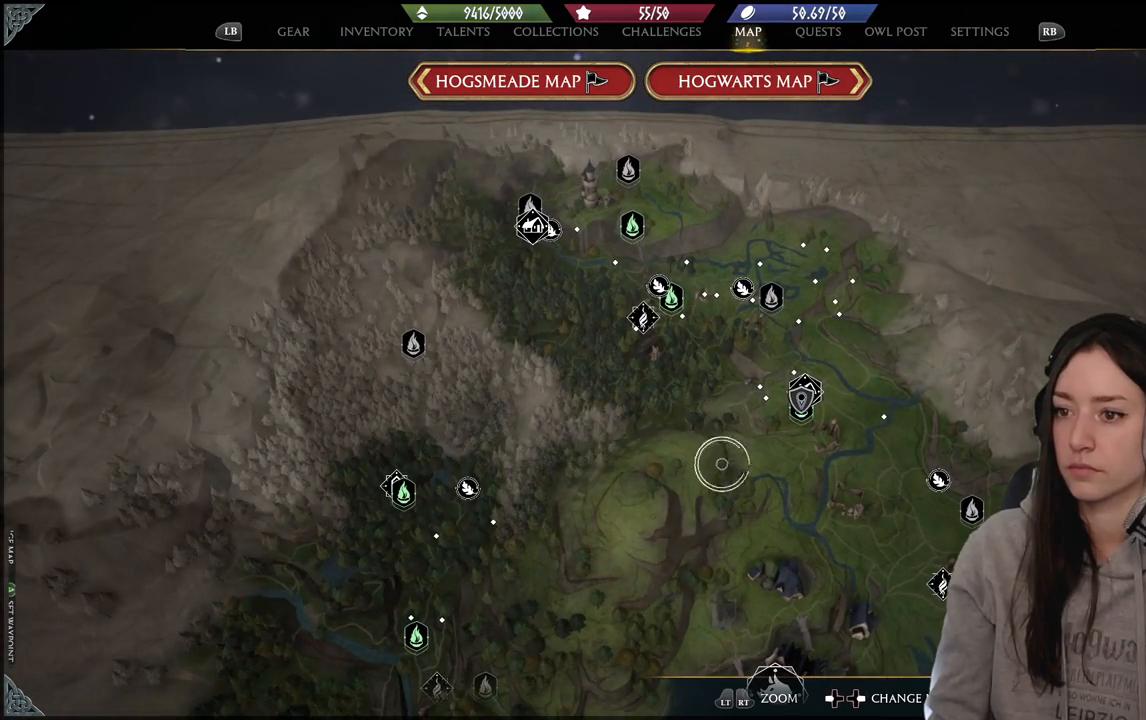
{"buttons": [], "left_stick": "down", "right_stick": "center", "events": [[100, "left_stick", "center"], [150, "R2", "down"], [217, "right_stick", "center"], [300, "R2", "up"], [433, "left_stick", "down"]]}
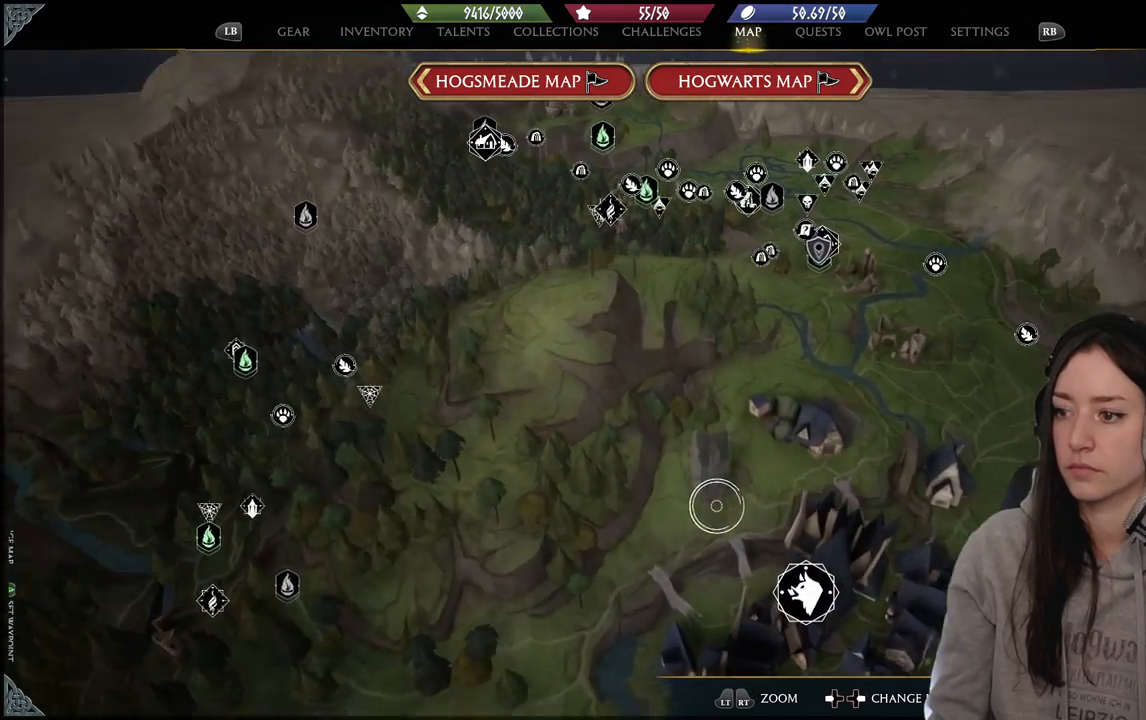
{"buttons": [], "left_stick": "left", "right_stick": "center", "events": [[67, "right_stick", "down"], [167, "left_stick", "left"], [233, "right_stick", "center"], [250, "left_stick", "center"], [417, "left_stick", "left"]]}
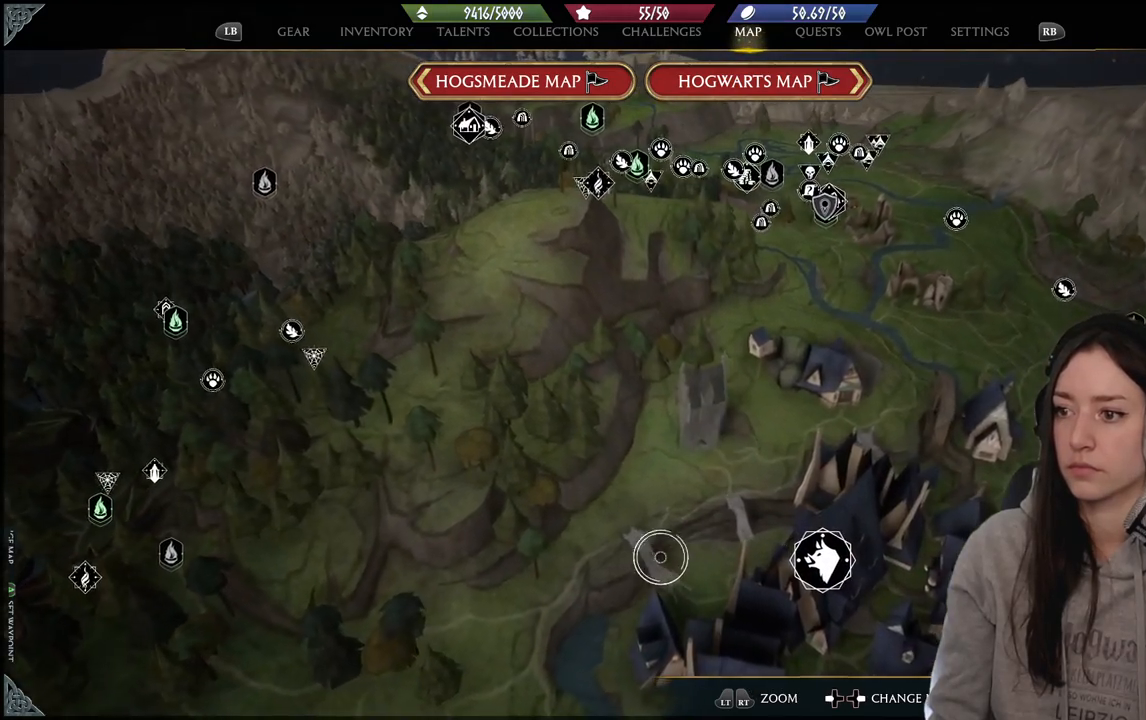
{"buttons": [], "left_stick": "center", "right_stick": "down-left", "events": [[233, "right_stick", "down-left"], [350, "left_stick", "center"]]}
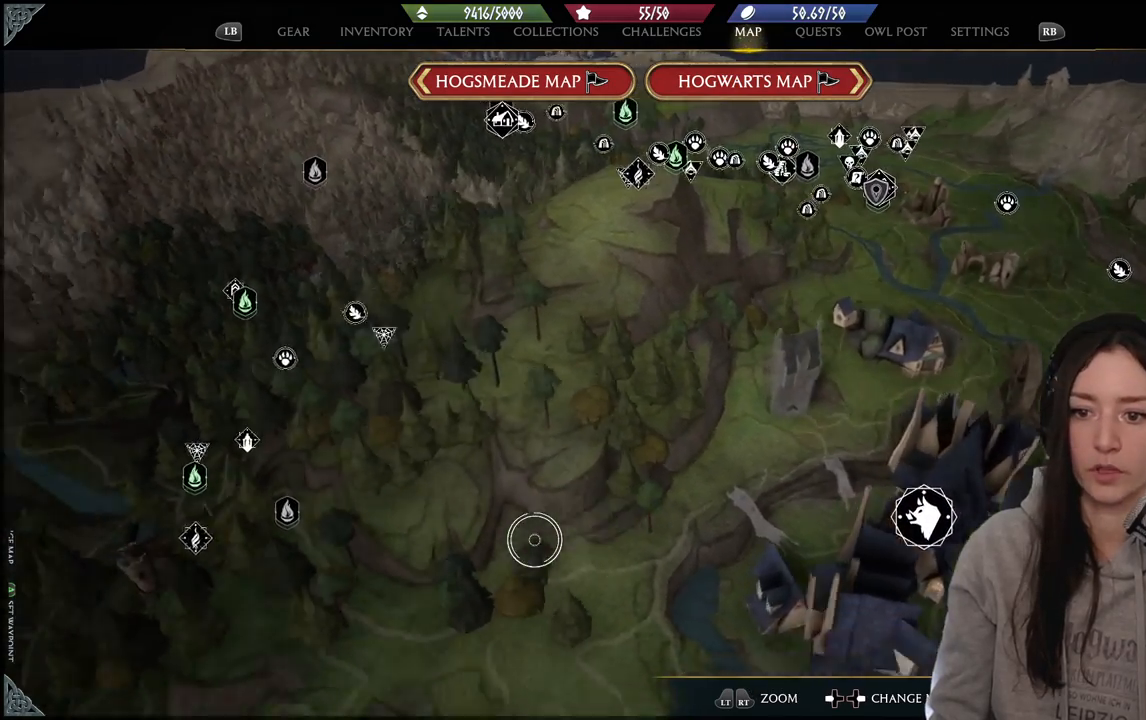
{"buttons": [], "left_stick": "up-left", "right_stick": "center", "events": [[200, "right_stick", "center"], [467, "left_stick", "up-left"]]}
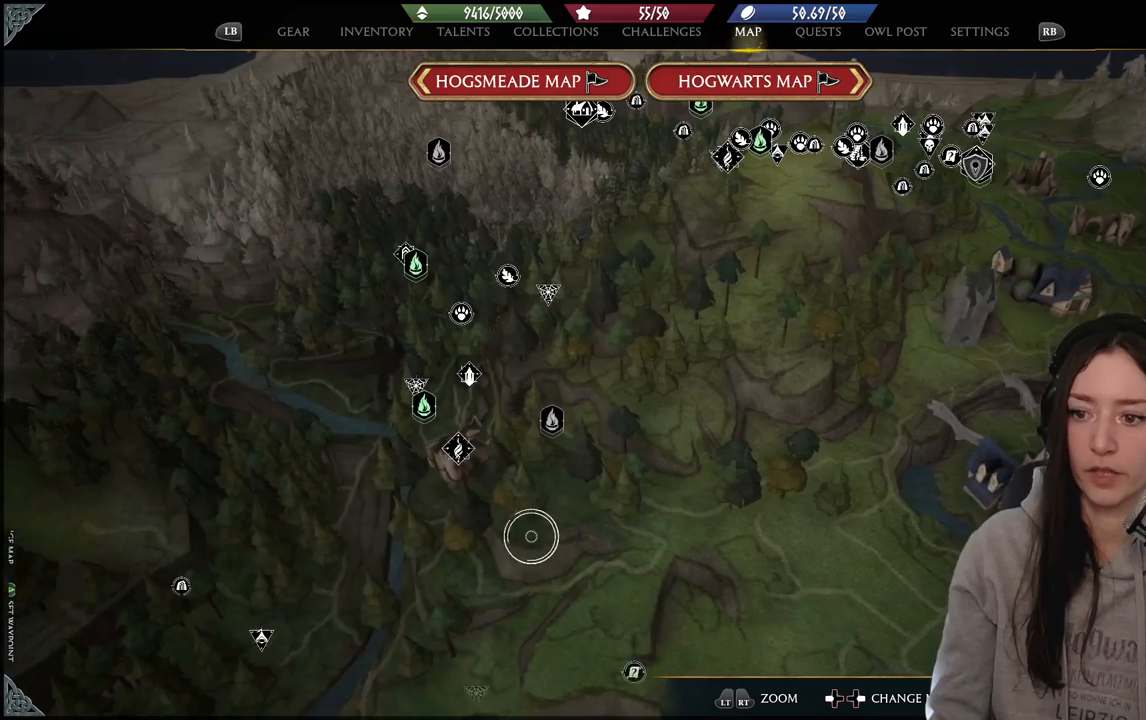
{"buttons": [], "left_stick": "center", "right_stick": "center", "events": [[433, "left_stick", "center"]]}
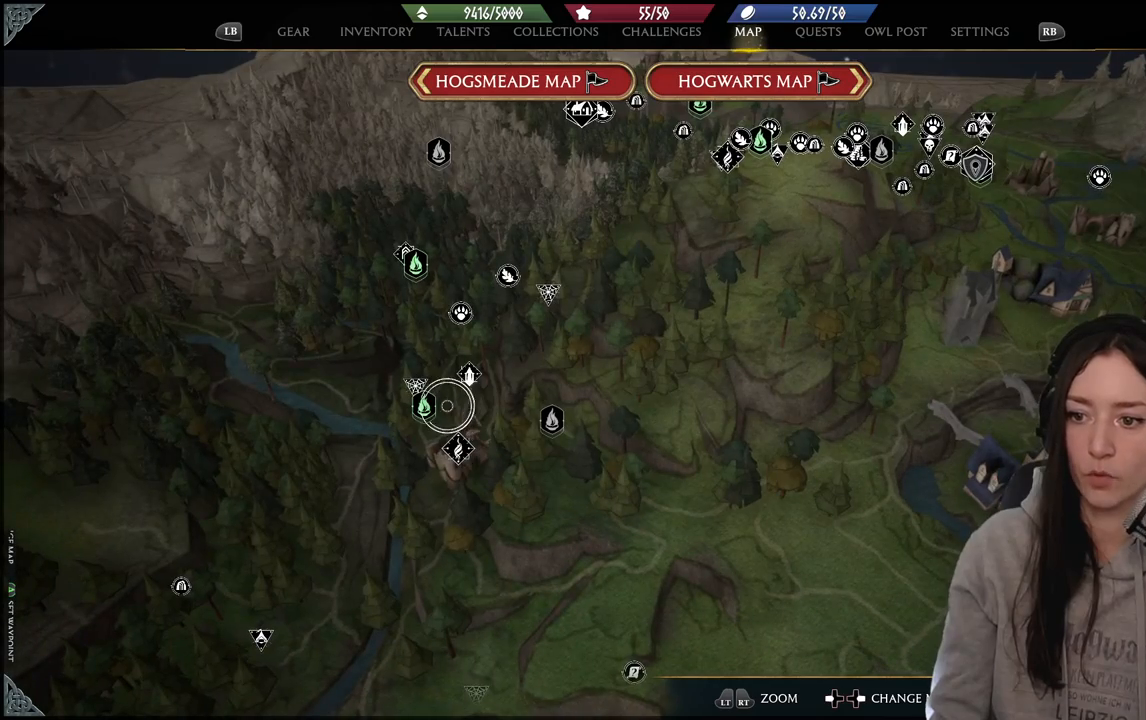
{"buttons": [], "left_stick": "center", "right_stick": "center", "events": [[33, "left_stick", "up-right"], [167, "left_stick", "center"], [233, "left_stick", "down"], [467, "left_stick", "center"]]}
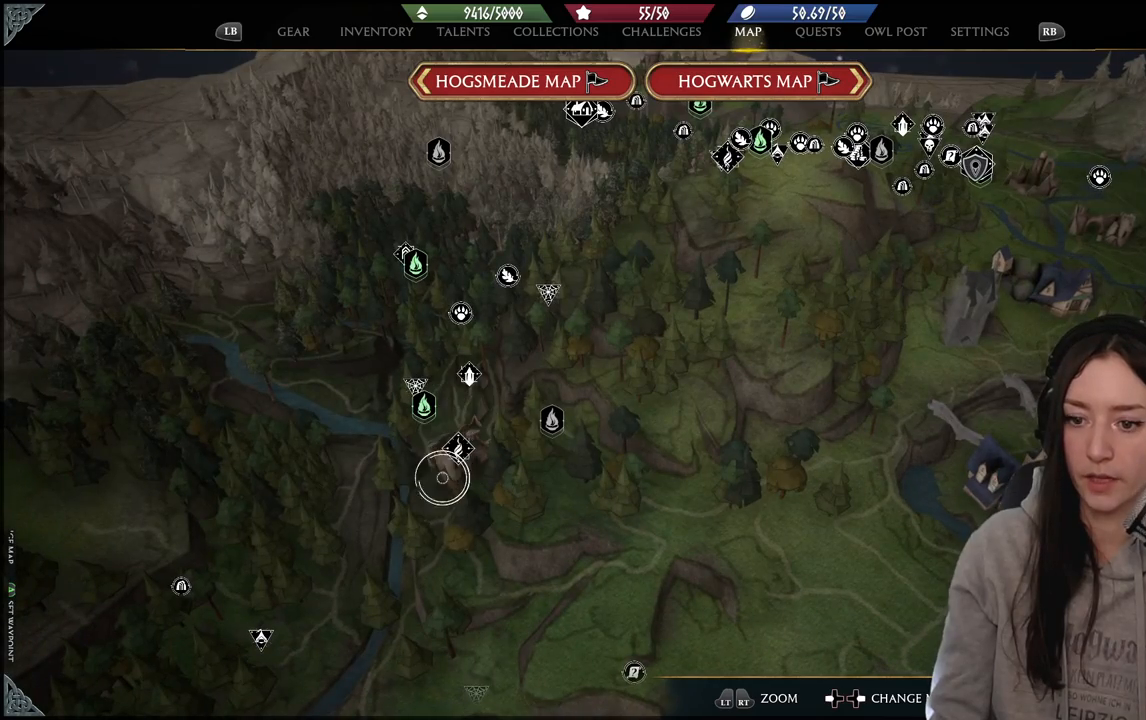
{"buttons": [], "left_stick": "center", "right_stick": "center", "events": [[33, "right_stick", "down"], [417, "right_stick", "center"]]}
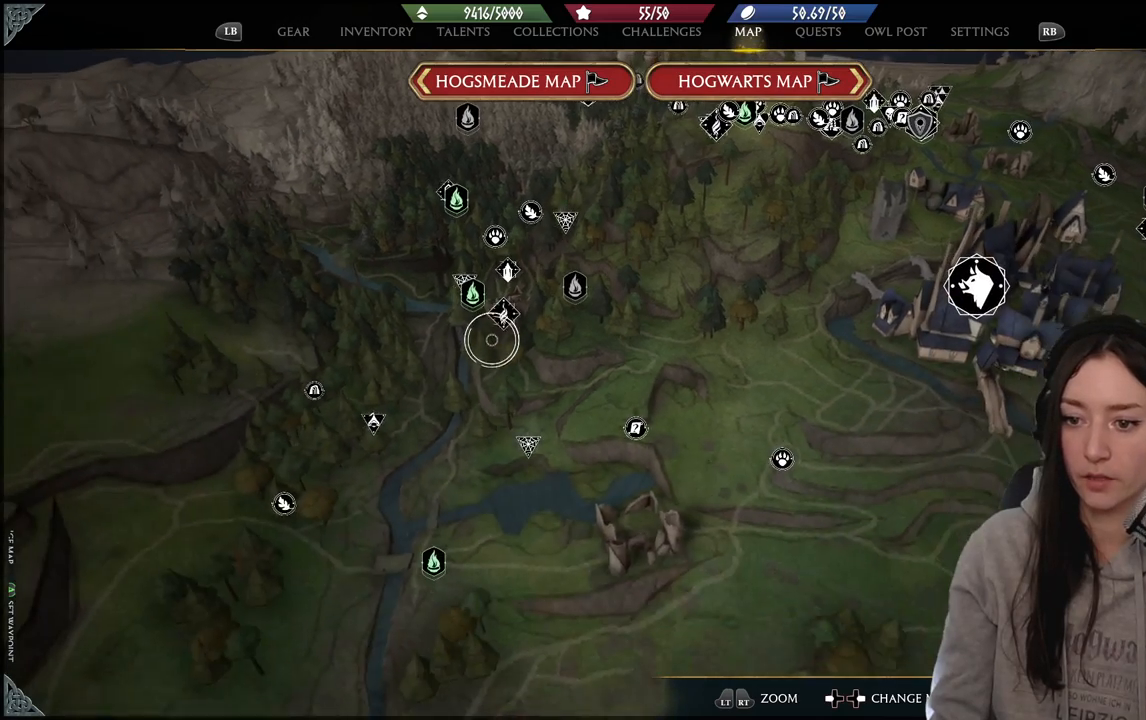
{"buttons": [], "left_stick": "center", "right_stick": "center", "events": [[117, "left_stick", "left"], [167, "left_stick", "down-left"], [483, "left_stick", "center"]]}
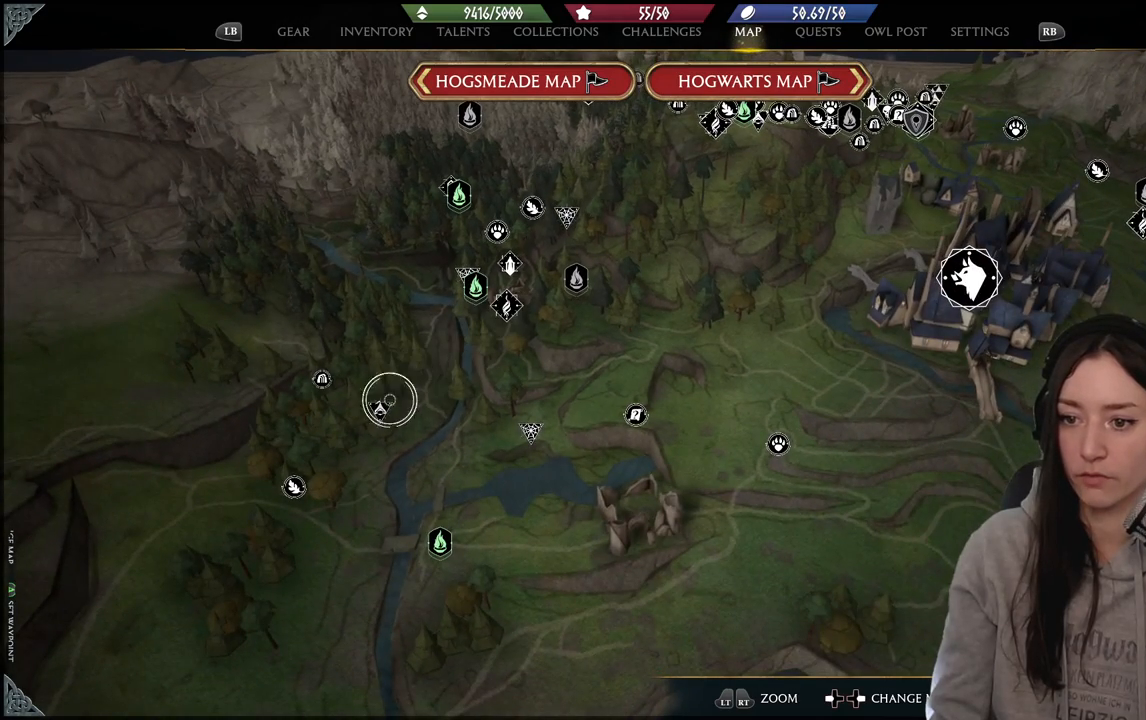
{"buttons": [], "left_stick": "center", "right_stick": "center", "events": []}
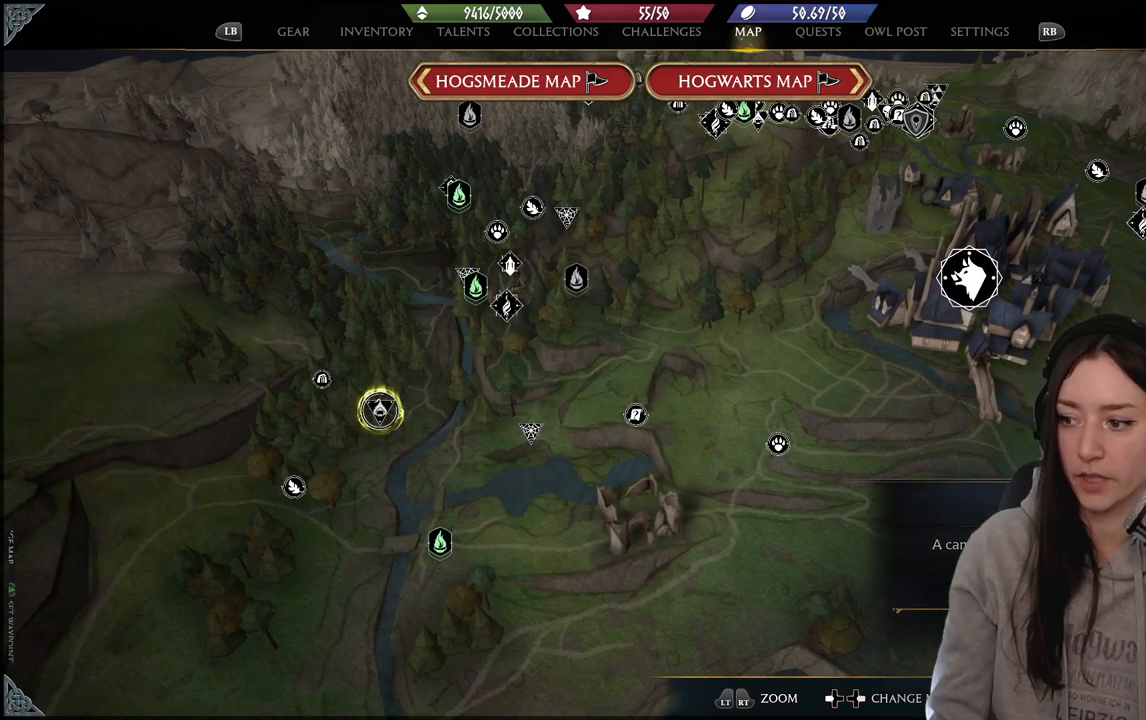
{"buttons": [], "left_stick": "center", "right_stick": "center", "events": []}
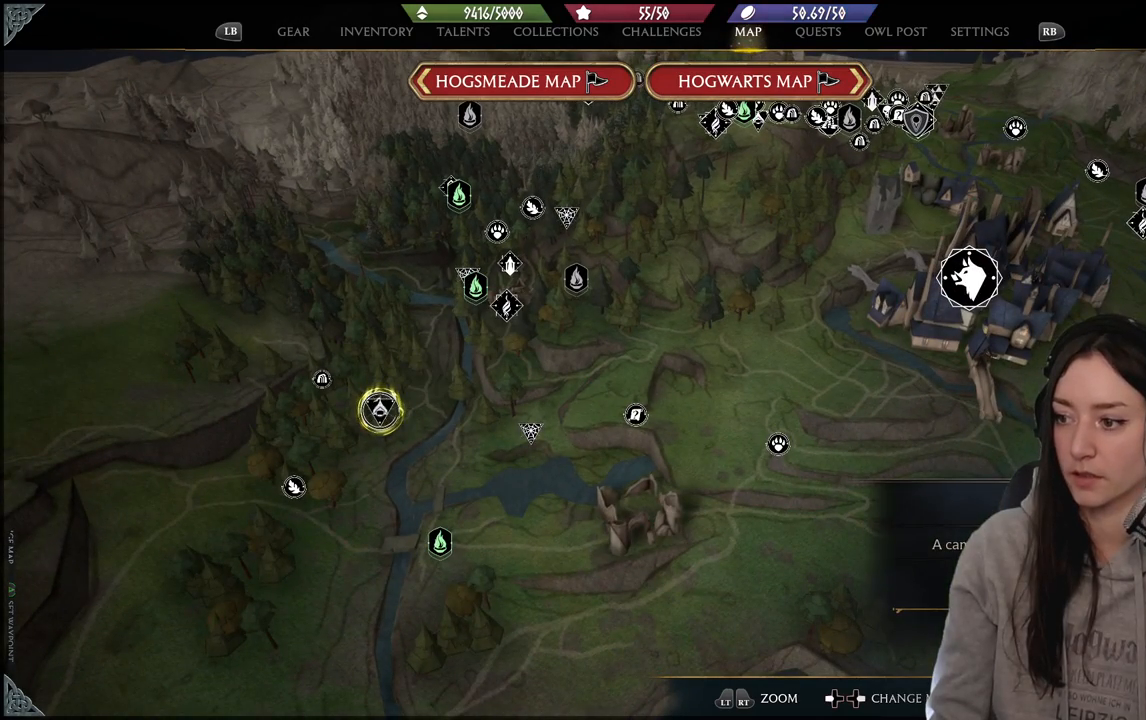
{"buttons": [], "left_stick": "center", "right_stick": "center", "events": []}
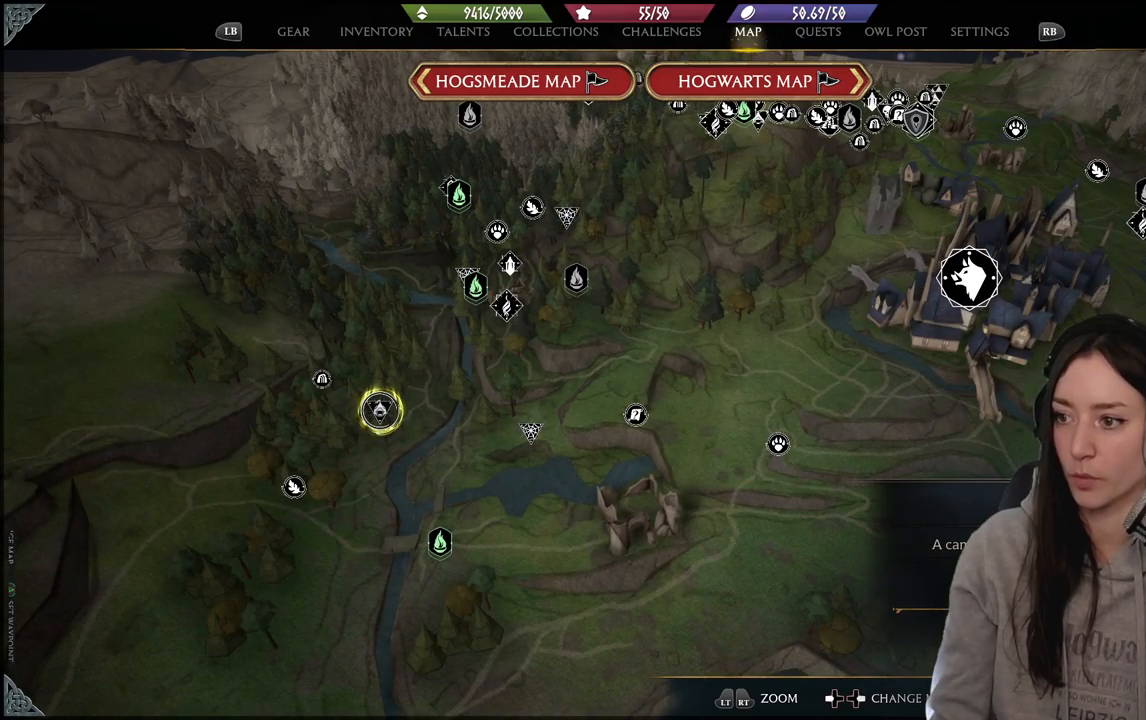
{"buttons": [], "left_stick": "center", "right_stick": "center", "events": []}
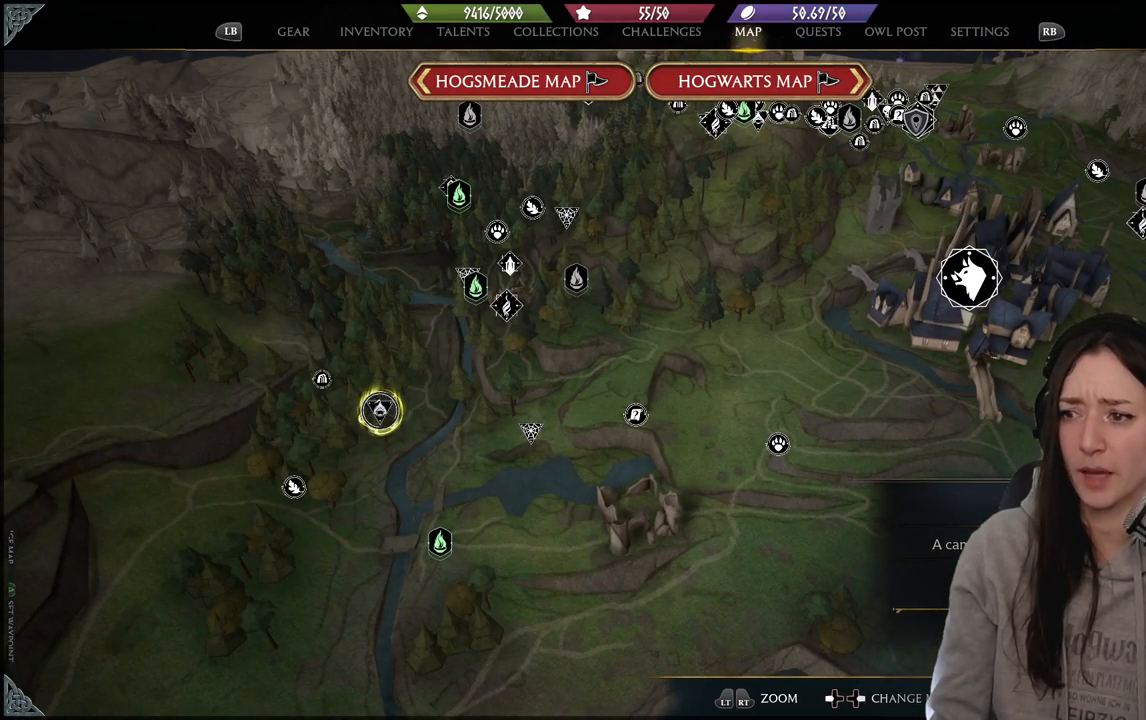
{"buttons": [], "left_stick": "center", "right_stick": "down", "events": [[33, "right_stick", "down"]]}
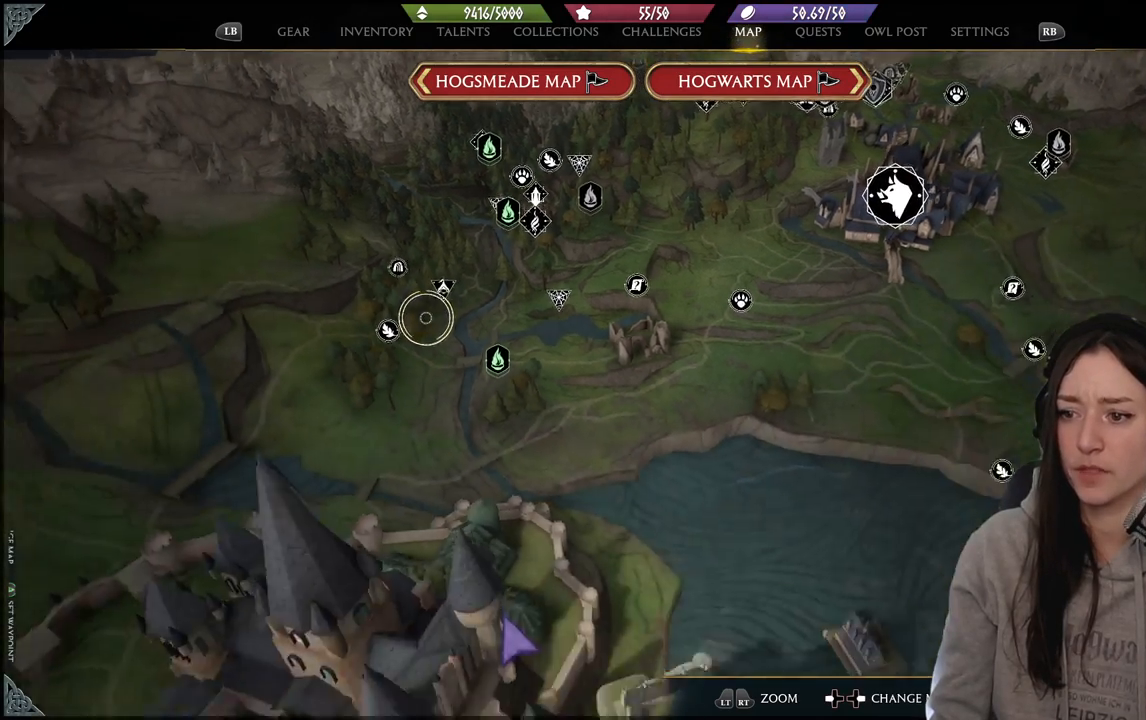
{"buttons": [], "left_stick": "center", "right_stick": "up", "events": [[233, "right_stick", "center"], [433, "right_stick", "up"]]}
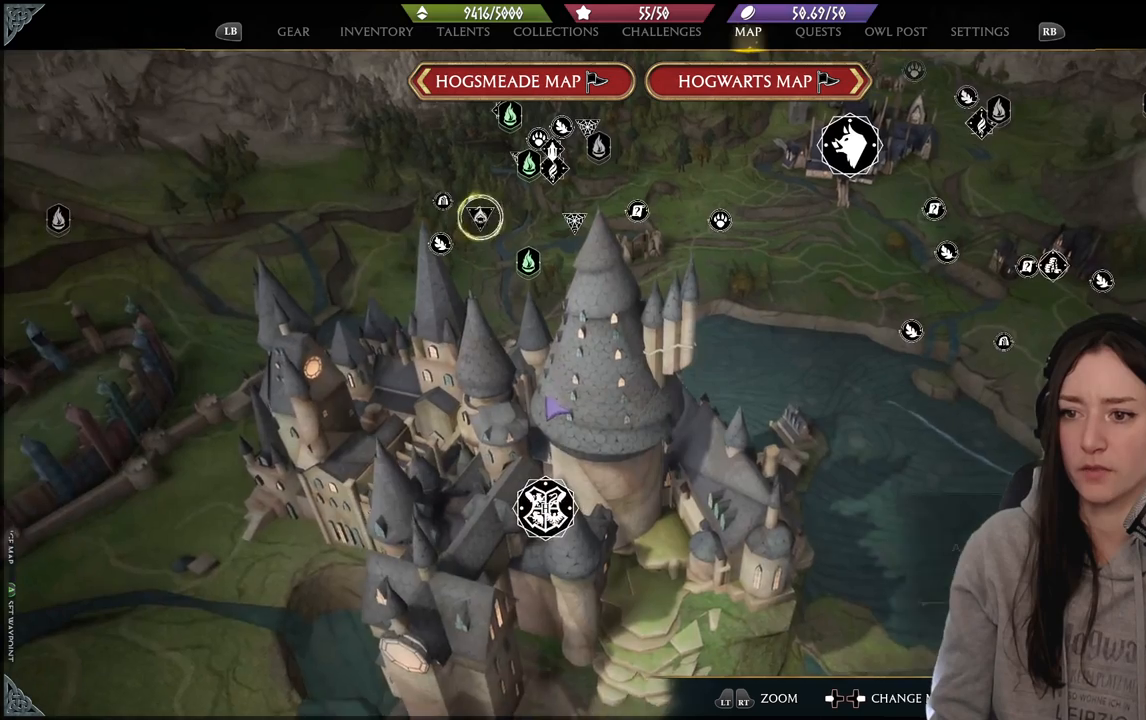
{"buttons": [], "left_stick": "center", "right_stick": "center", "events": [[233, "right_stick", "center"]]}
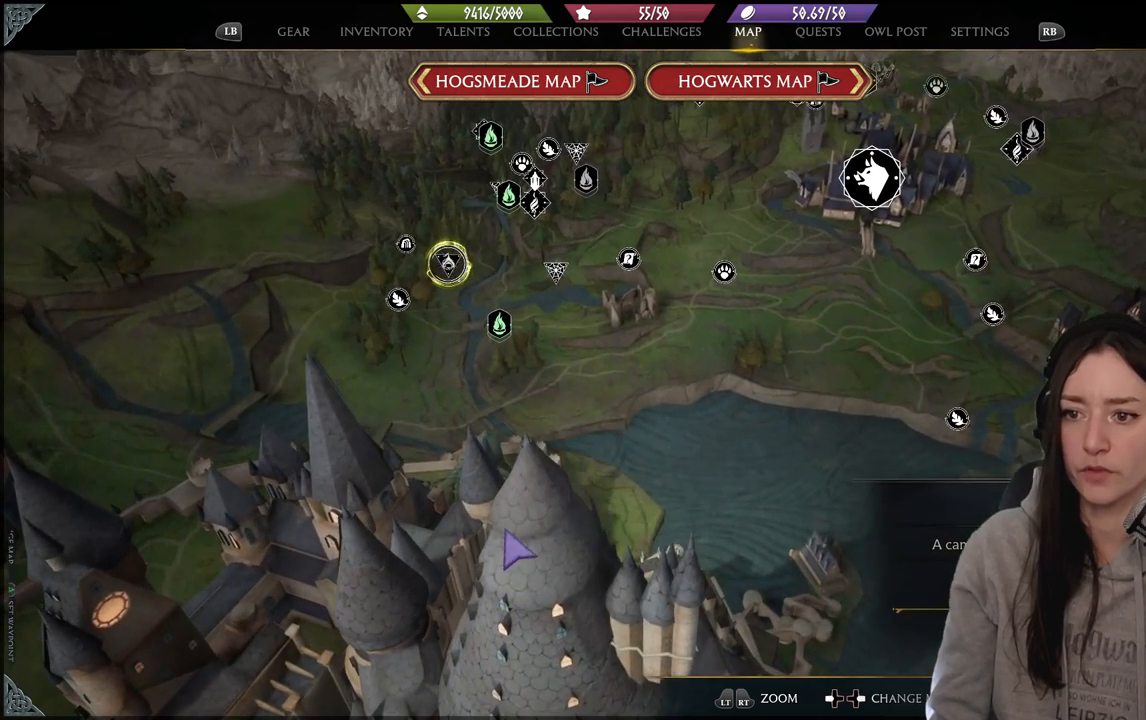
{"buttons": [], "left_stick": "center", "right_stick": "center", "events": [[17, "A", "down"], [117, "A", "up"], [167, "left_stick", "down-right"], [417, "left_stick", "center"]]}
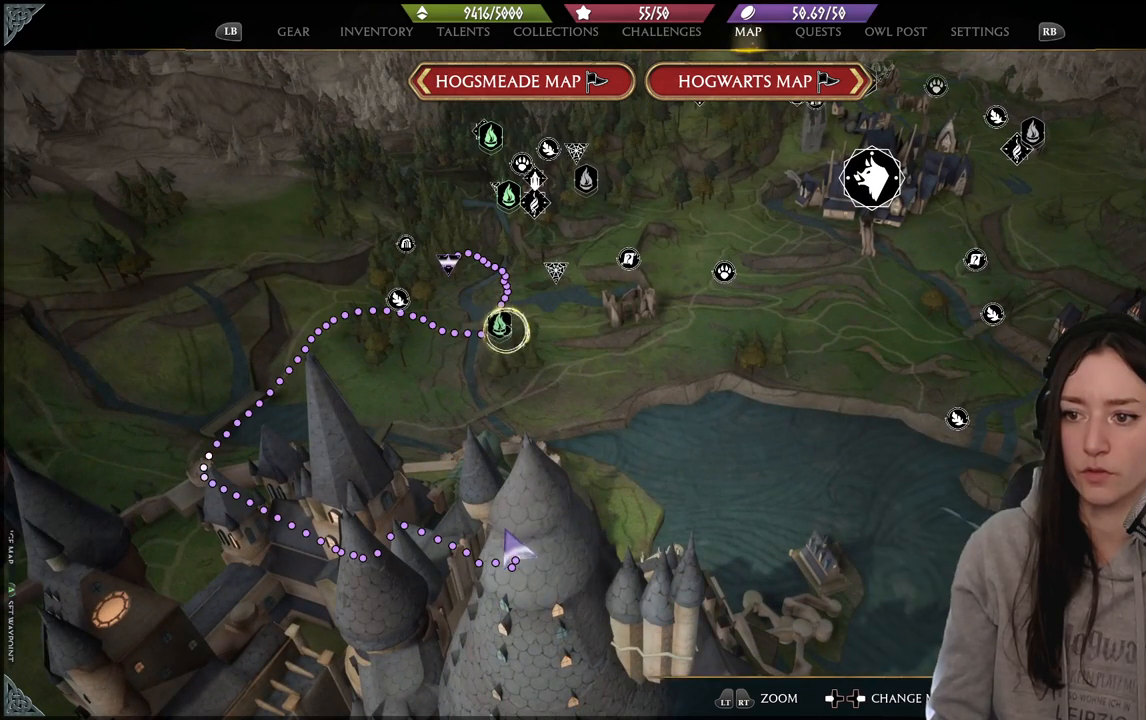
{"buttons": [], "left_stick": "center", "right_stick": "center", "events": []}
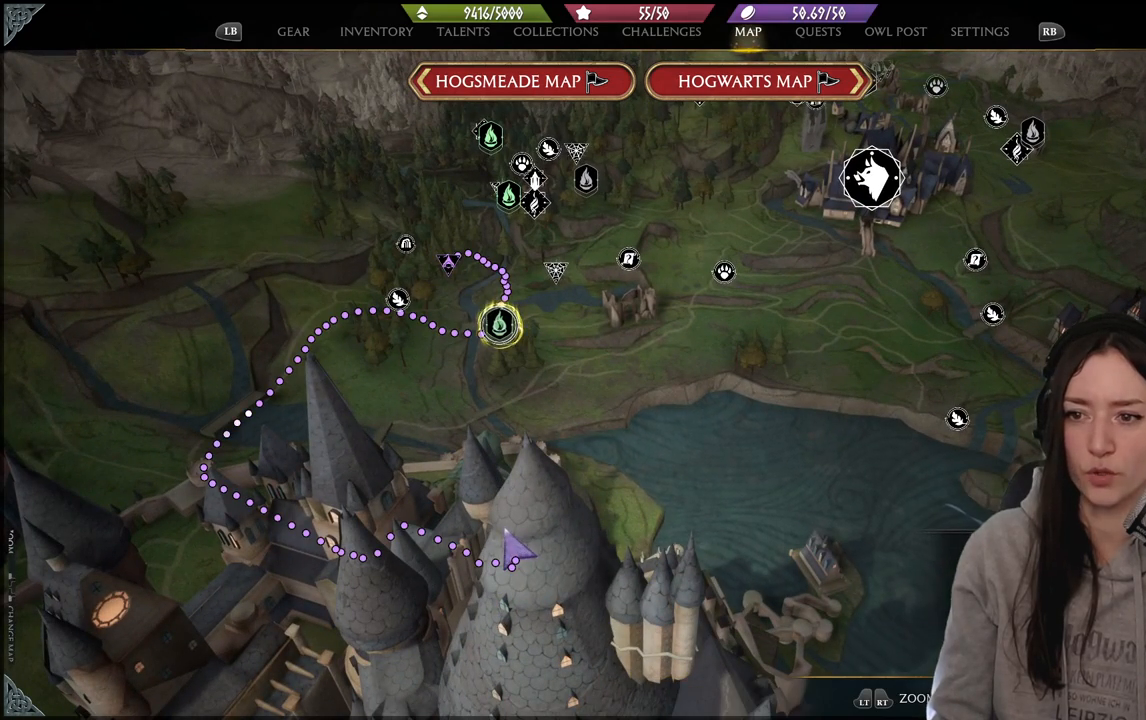
{"buttons": [], "left_stick": "center", "right_stick": "center", "events": [[150, "X", "down"], [283, "X", "up"]]}